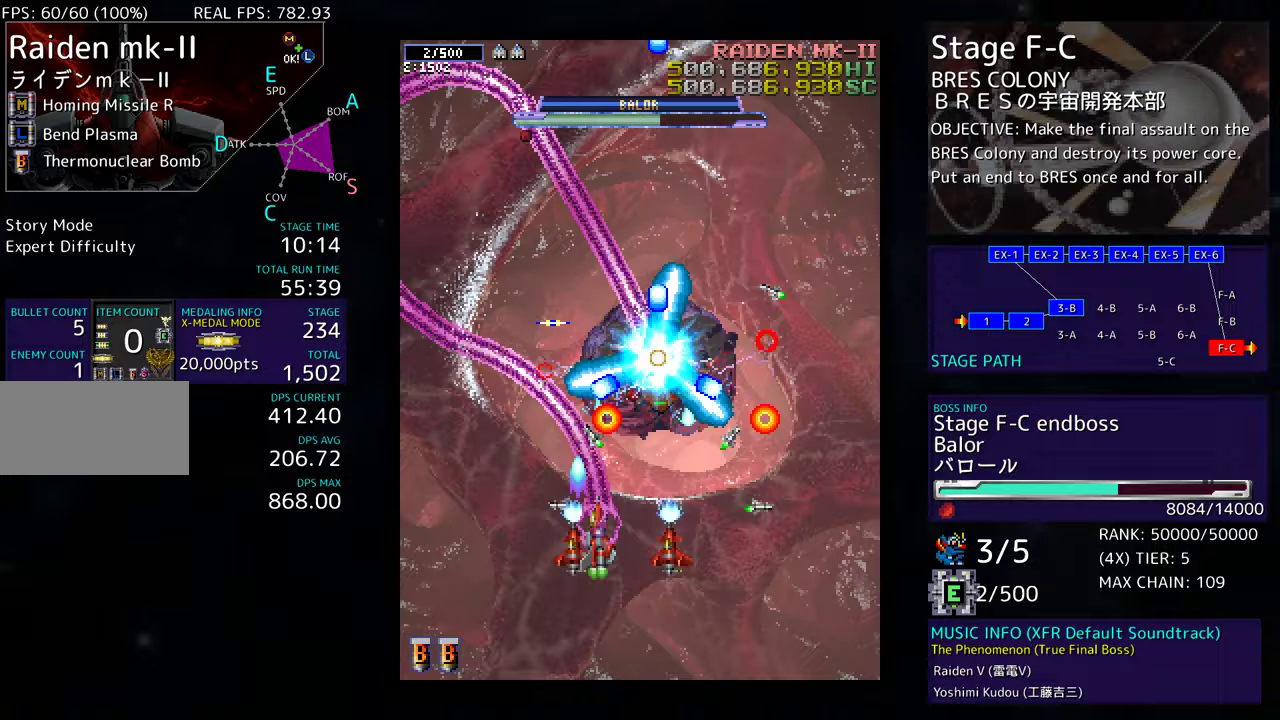
Gameplay with a controller; each line is a JSON object with the inputs held at the frame after it. "events" lists button and stick changes between this image and that frame as [ms after this image, input, new state], when the widget could be followed in between. Not read: L3 R3 other_buttons.
{"buttons": ["DPAD_UP", "DPAD_LEFT"], "events": [[133, "DPAD_LEFT", "up"], [233, "DPAD_LEFT", "down"], [250, "DPAD_UP", "down"], [350, "DPAD_LEFT", "up"], [350, "DPAD_UP", "up"], [500, "DPAD_LEFT", "down"], [500, "DPAD_UP", "down"]]}
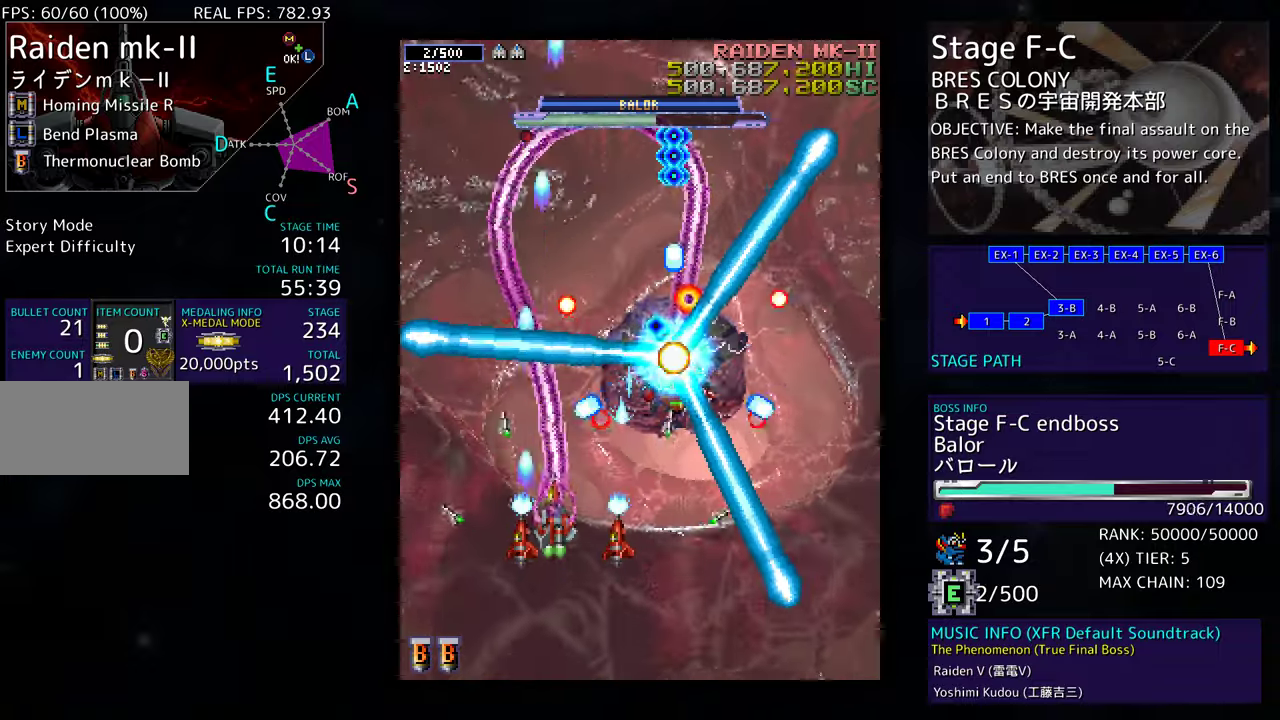
{"buttons": ["DPAD_UP", "DPAD_LEFT"], "events": [[117, "DPAD_UP", "up"], [133, "DPAD_LEFT", "up"], [400, "DPAD_LEFT", "down"], [417, "DPAD_UP", "down"]]}
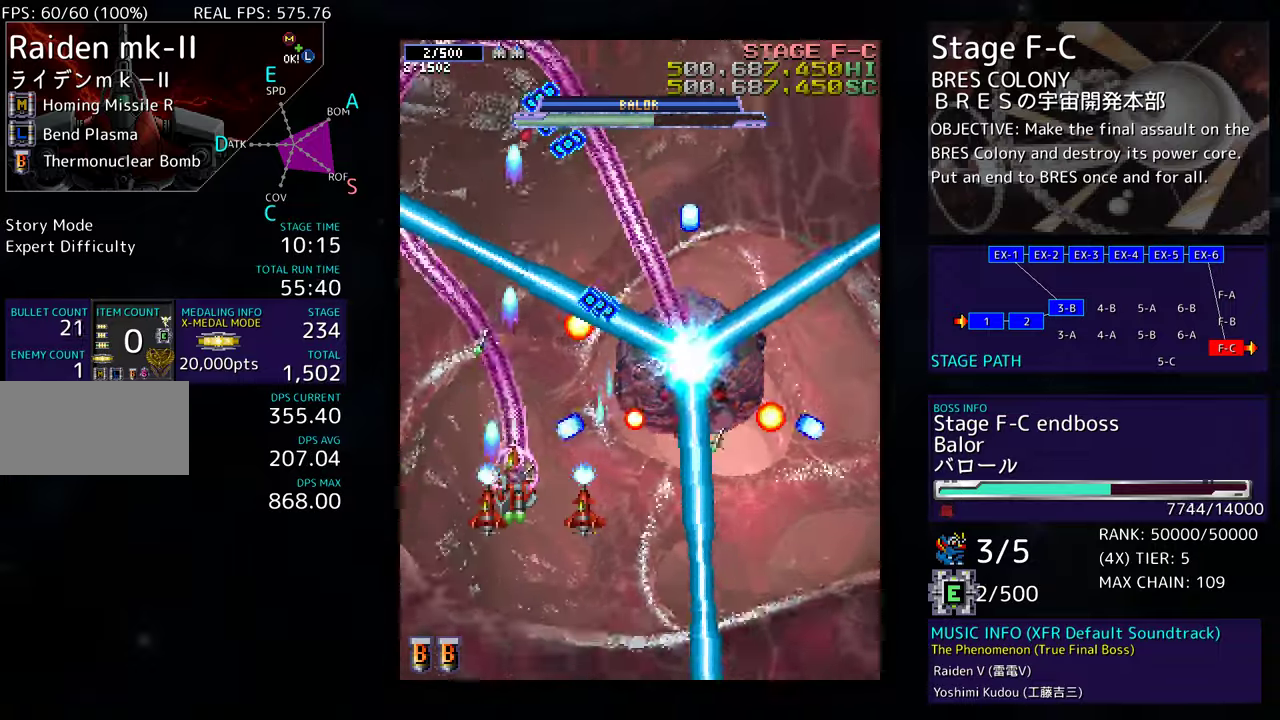
{"buttons": [], "events": [[250, "DPAD_UP", "up"], [383, "DPAD_DOWN", "down"], [433, "DPAD_LEFT", "up"], [467, "DPAD_DOWN", "up"]]}
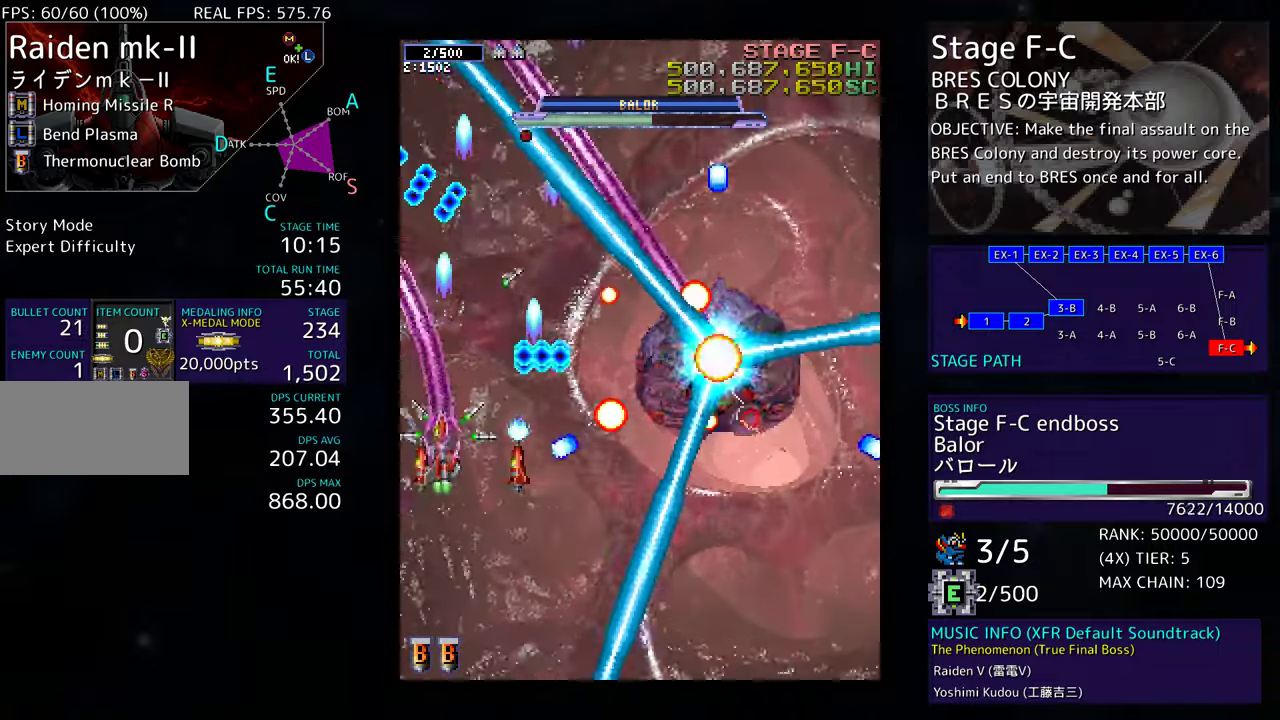
{"buttons": ["DPAD_UP"], "events": [[67, "DPAD_RIGHT", "down"], [150, "DPAD_RIGHT", "up"], [183, "DPAD_UP", "down"], [200, "DPAD_RIGHT", "down"], [333, "DPAD_RIGHT", "up"]]}
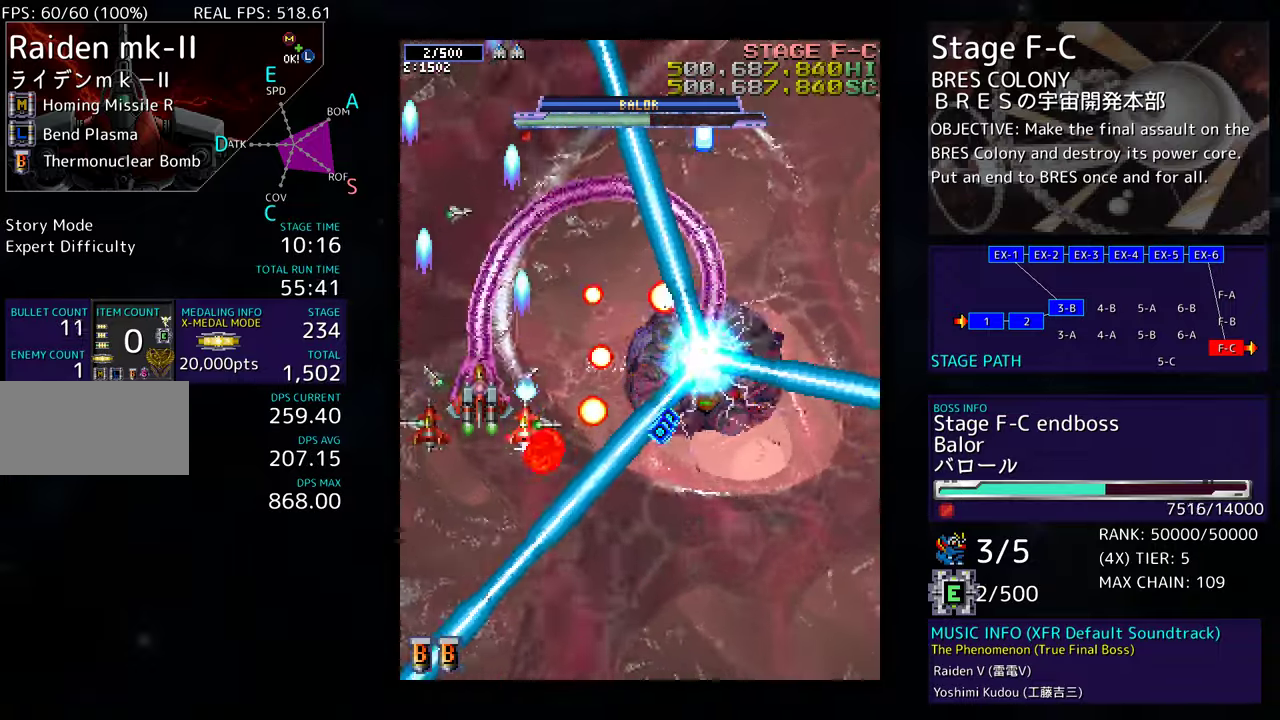
{"buttons": ["DPAD_UP"], "events": []}
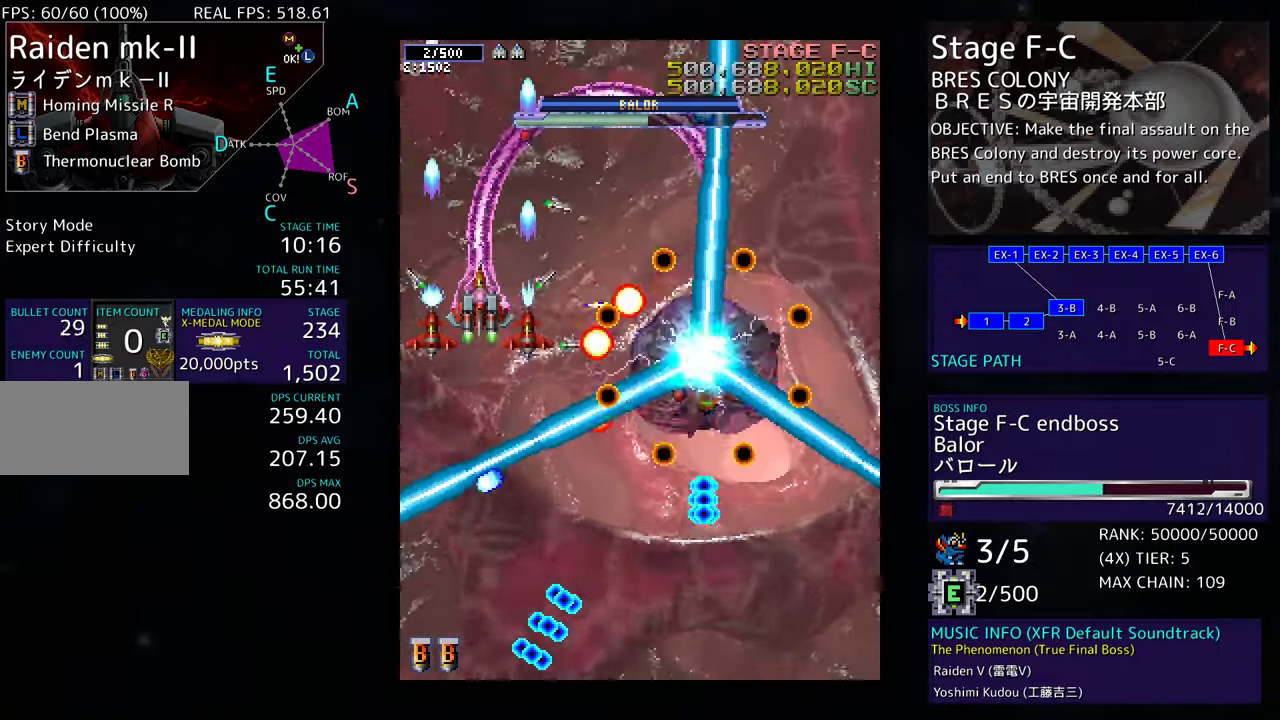
{"buttons": ["DPAD_UP", "DPAD_RIGHT"], "events": [[167, "DPAD_RIGHT", "down"], [250, "DPAD_RIGHT", "up"], [317, "DPAD_LEFT", "down"], [417, "DPAD_LEFT", "up"], [500, "DPAD_RIGHT", "down"]]}
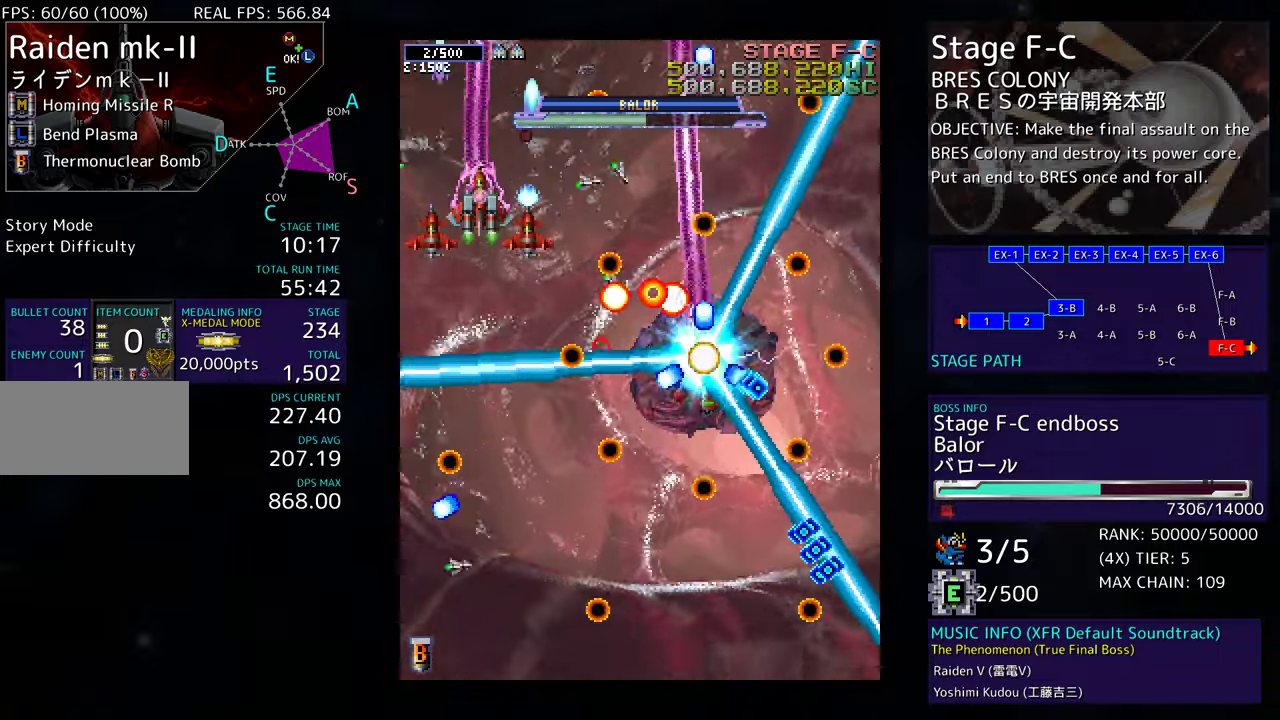
{"buttons": ["DPAD_RIGHT"], "events": [[367, "DPAD_UP", "up"]]}
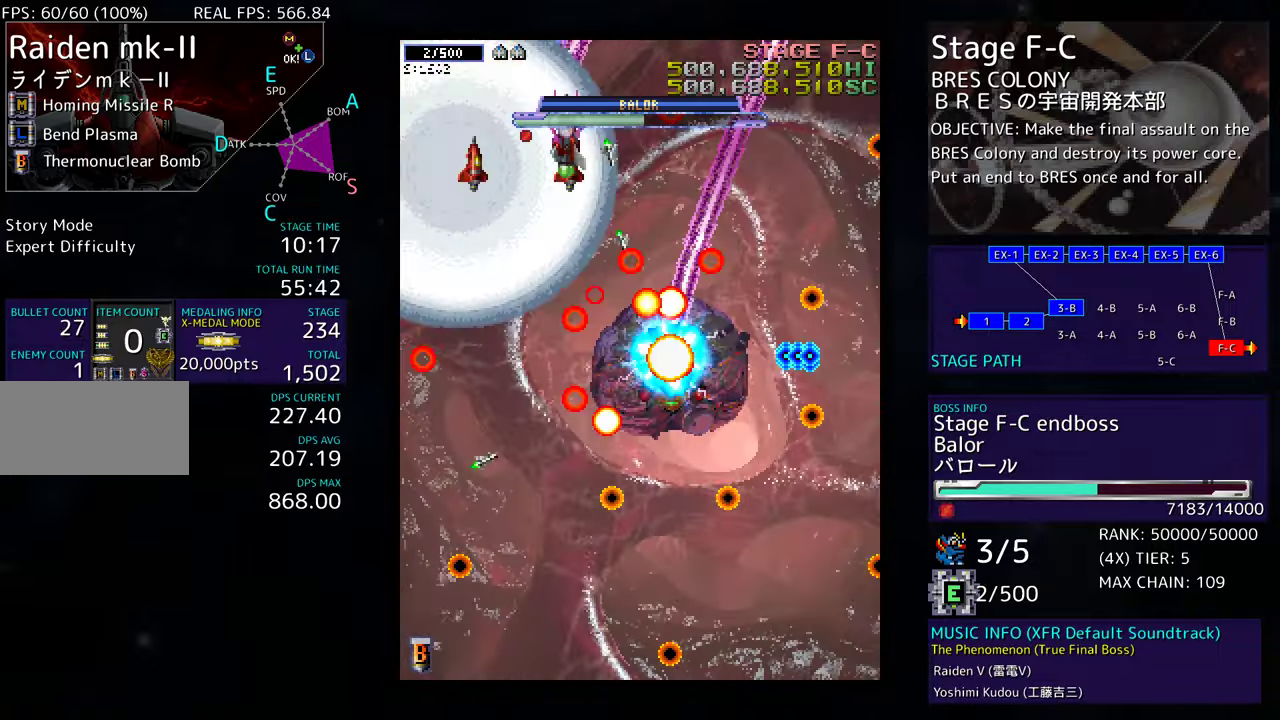
{"buttons": [], "events": [[17, "DPAD_UP", "down"], [250, "DPAD_RIGHT", "up"], [250, "DPAD_UP", "up"]]}
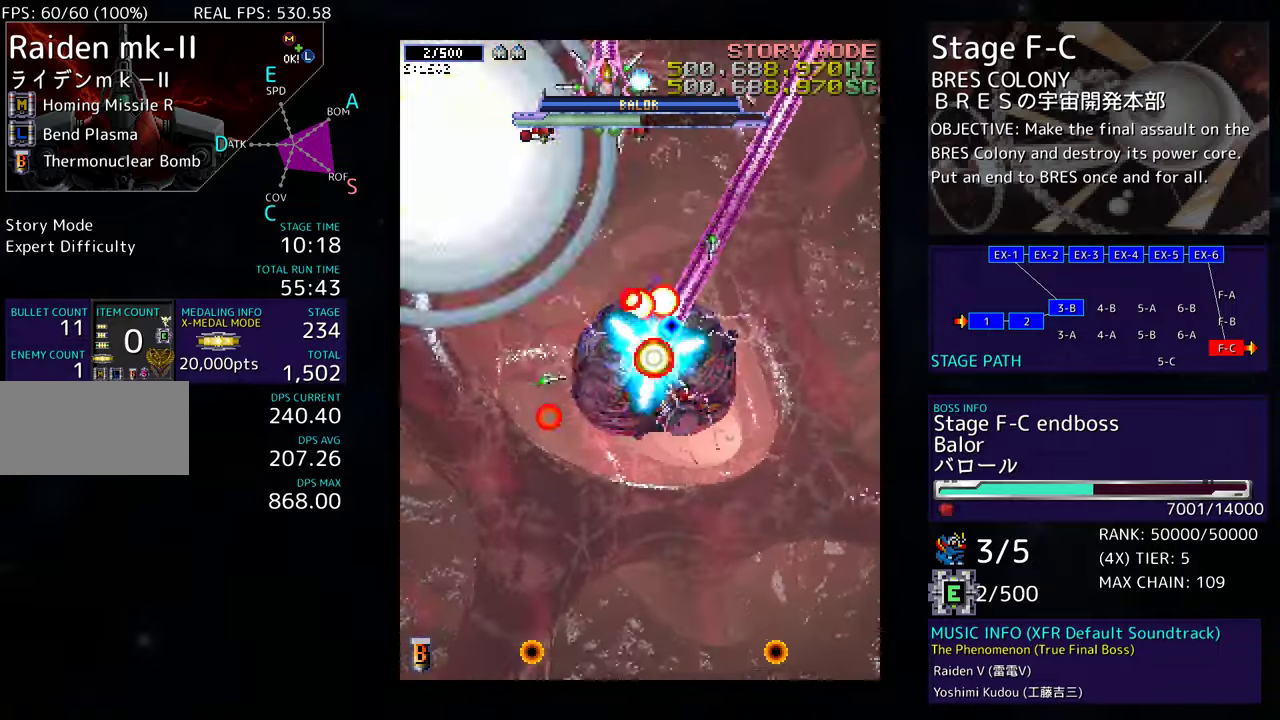
{"buttons": ["DPAD_UP"], "events": [[100, "DPAD_RIGHT", "down"], [250, "DPAD_RIGHT", "up"], [400, "DPAD_RIGHT", "down"], [400, "DPAD_UP", "down"], [467, "DPAD_RIGHT", "up"]]}
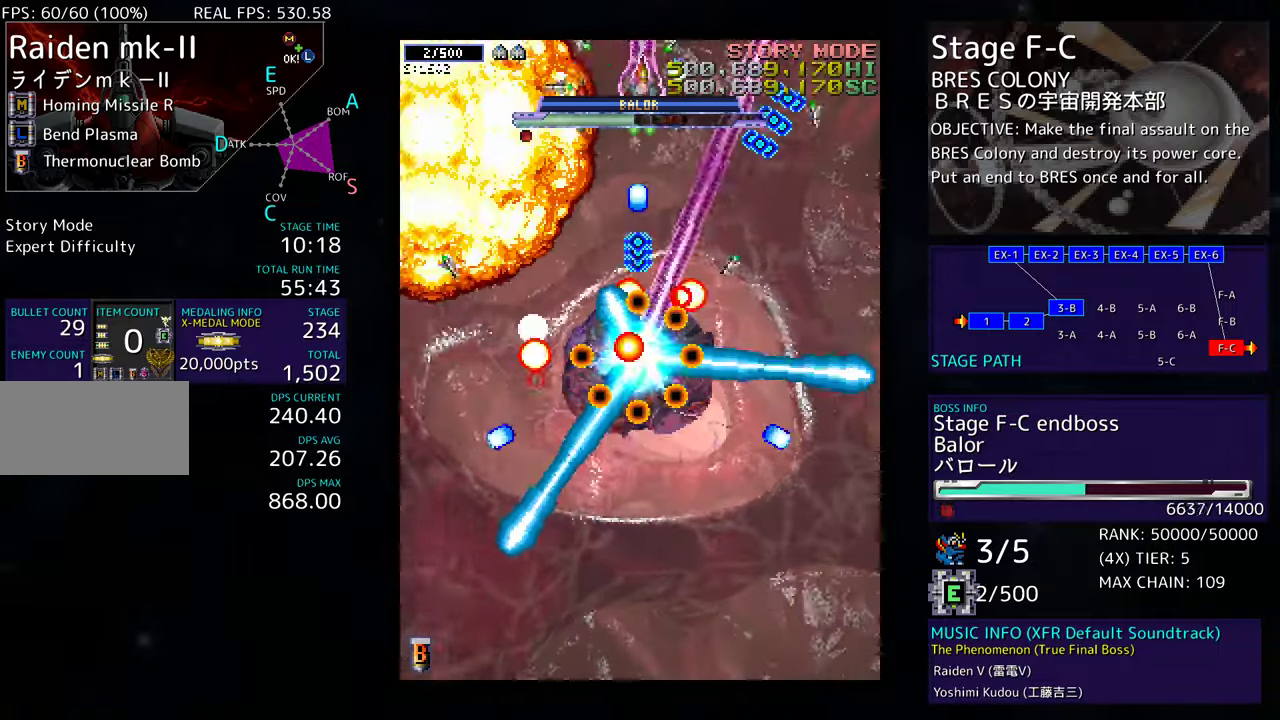
{"buttons": ["DPAD_RIGHT"], "events": [[17, "DPAD_UP", "up"], [167, "DPAD_RIGHT", "down"], [217, "DPAD_UP", "down"], [450, "DPAD_UP", "up"]]}
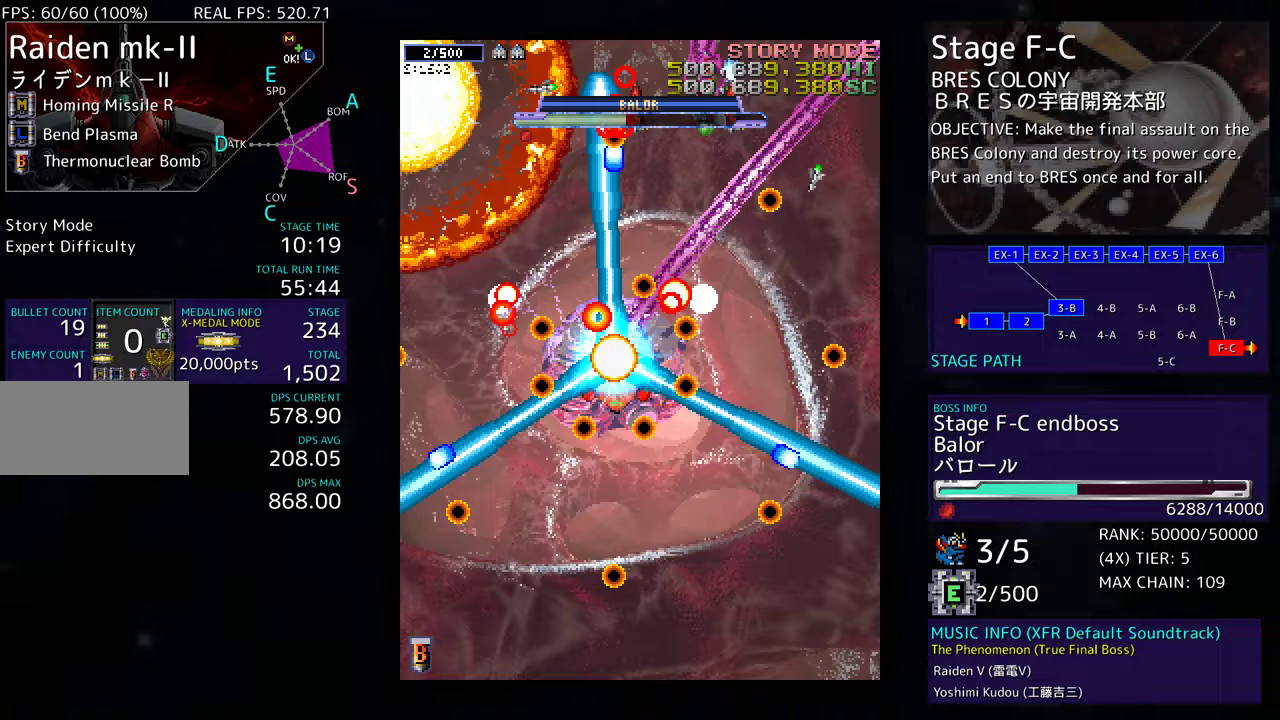
{"buttons": ["DPAD_RIGHT"], "events": [[33, "DPAD_UP", "down"], [50, "DPAD_UP", "up"], [67, "DPAD_RIGHT", "up"], [250, "DPAD_RIGHT", "down"], [350, "DPAD_RIGHT", "up"], [450, "DPAD_RIGHT", "down"]]}
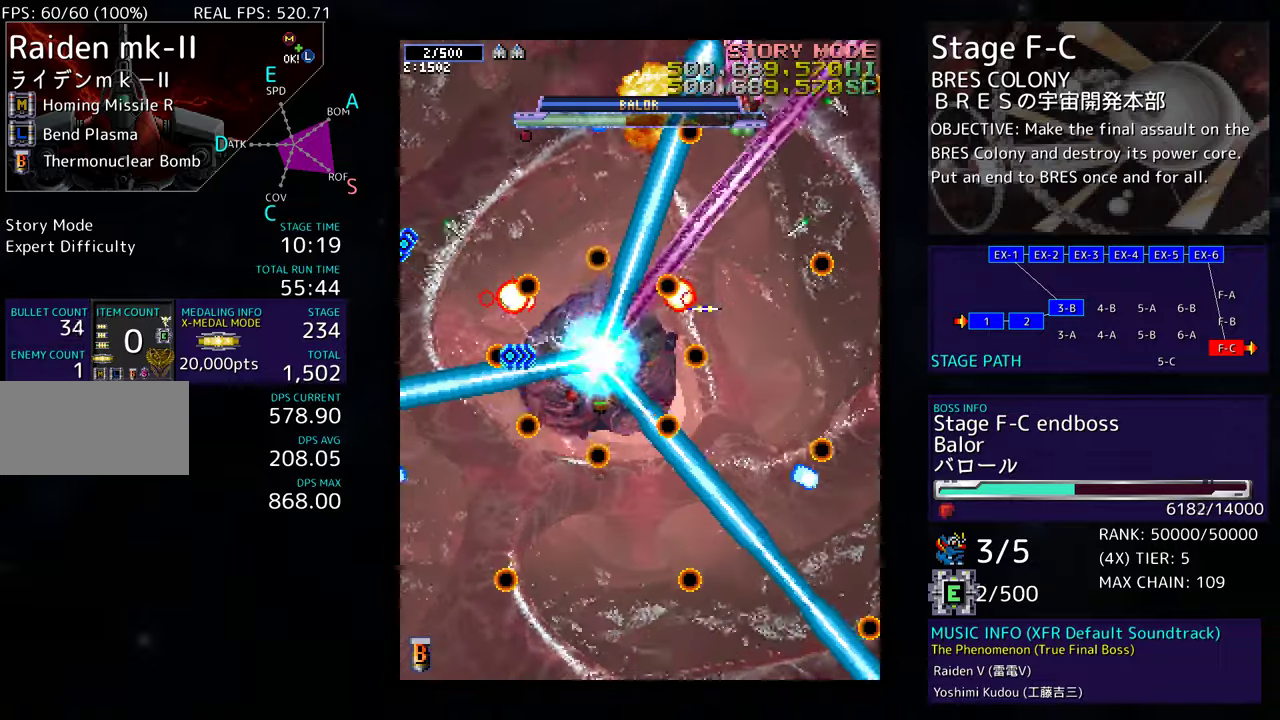
{"buttons": ["DPAD_DOWN", "DPAD_RIGHT"], "events": [[233, "DPAD_DOWN", "down"]]}